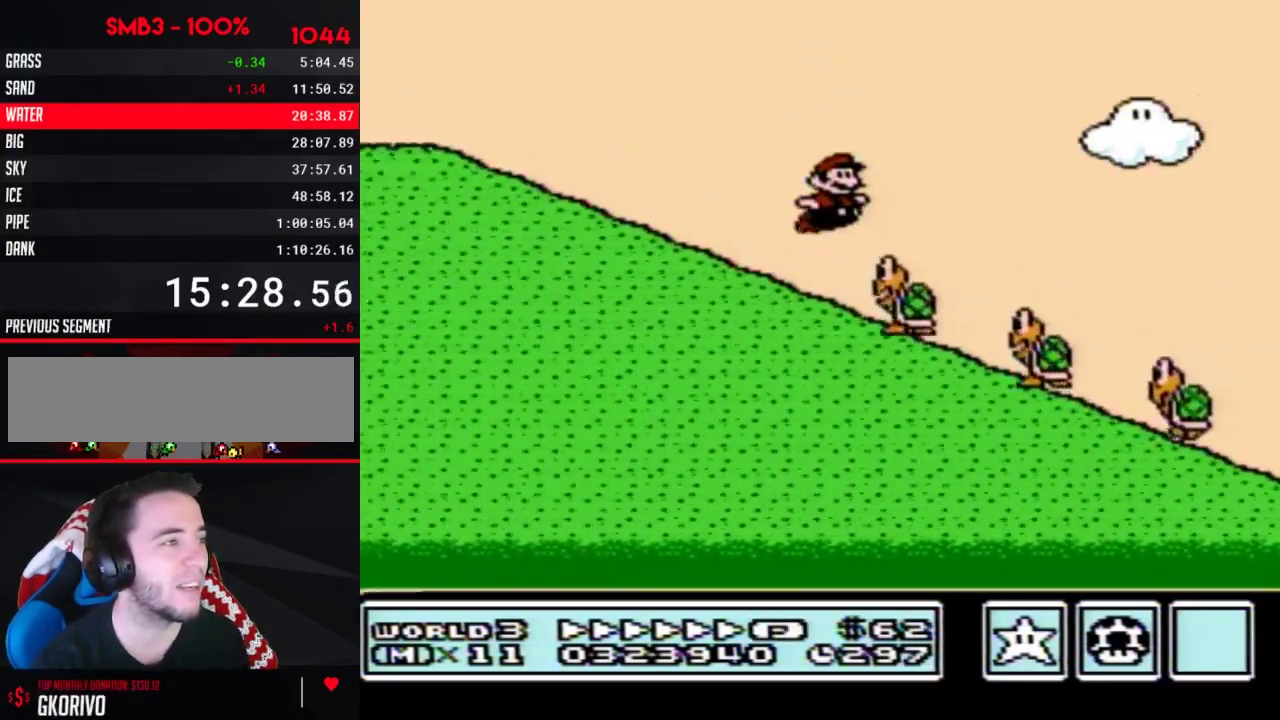
Gameplay with a controller (Nintendo layout); each line is a JSON object with the inputs held at the frame after it. "events" lists button and stick changes between this image and that frame as [ms after this image, input, new state], when the widget could be followed in between. Not read: L3 R3.
{"buttons": ["B", "DPAD_RIGHT"], "events": [[317, "A", "up"]]}
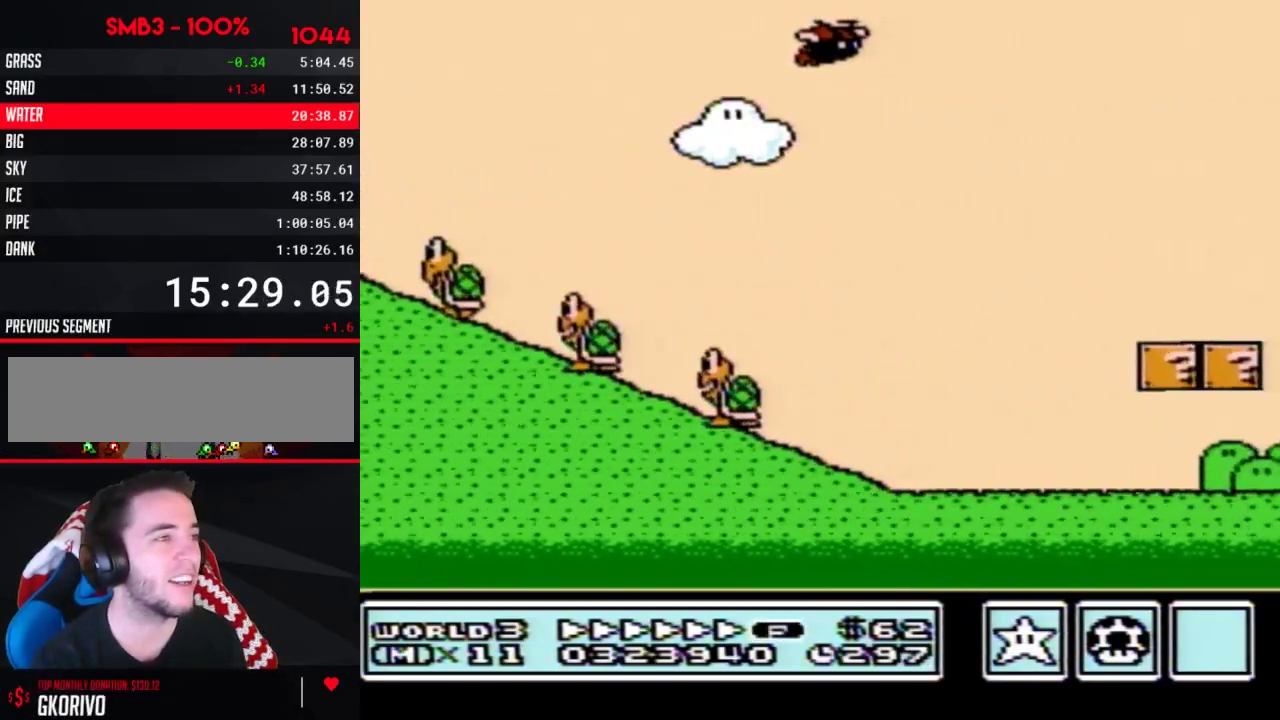
{"buttons": ["A", "B", "DPAD_RIGHT"], "events": [[500, "A", "down"]]}
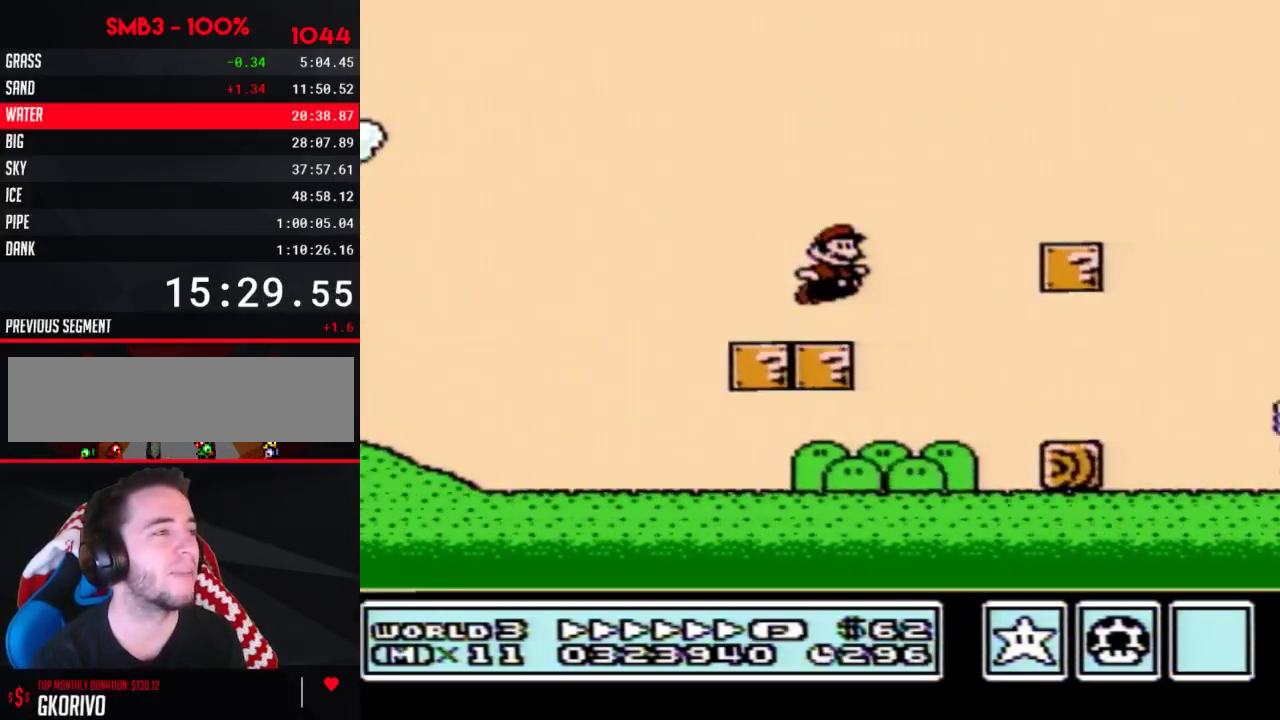
{"buttons": ["B", "DPAD_RIGHT"], "events": [[217, "A", "up"]]}
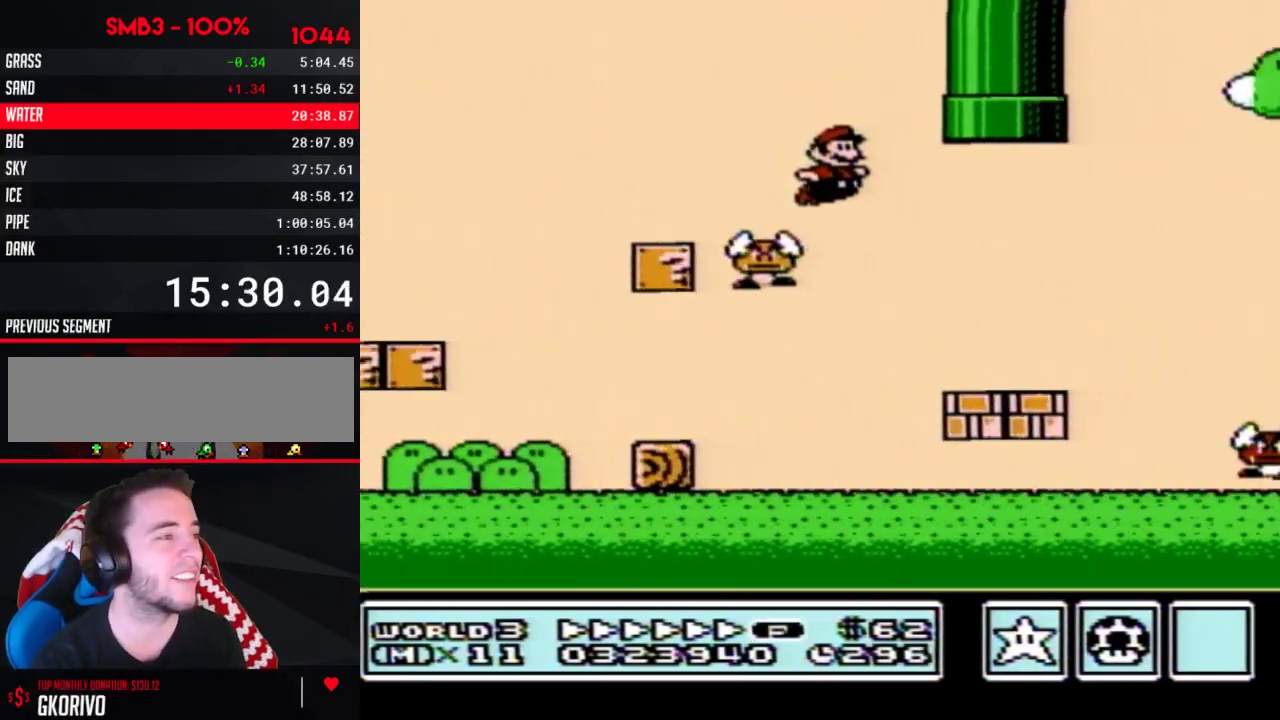
{"buttons": ["A", "B", "DPAD_RIGHT"], "events": [[350, "A", "down"]]}
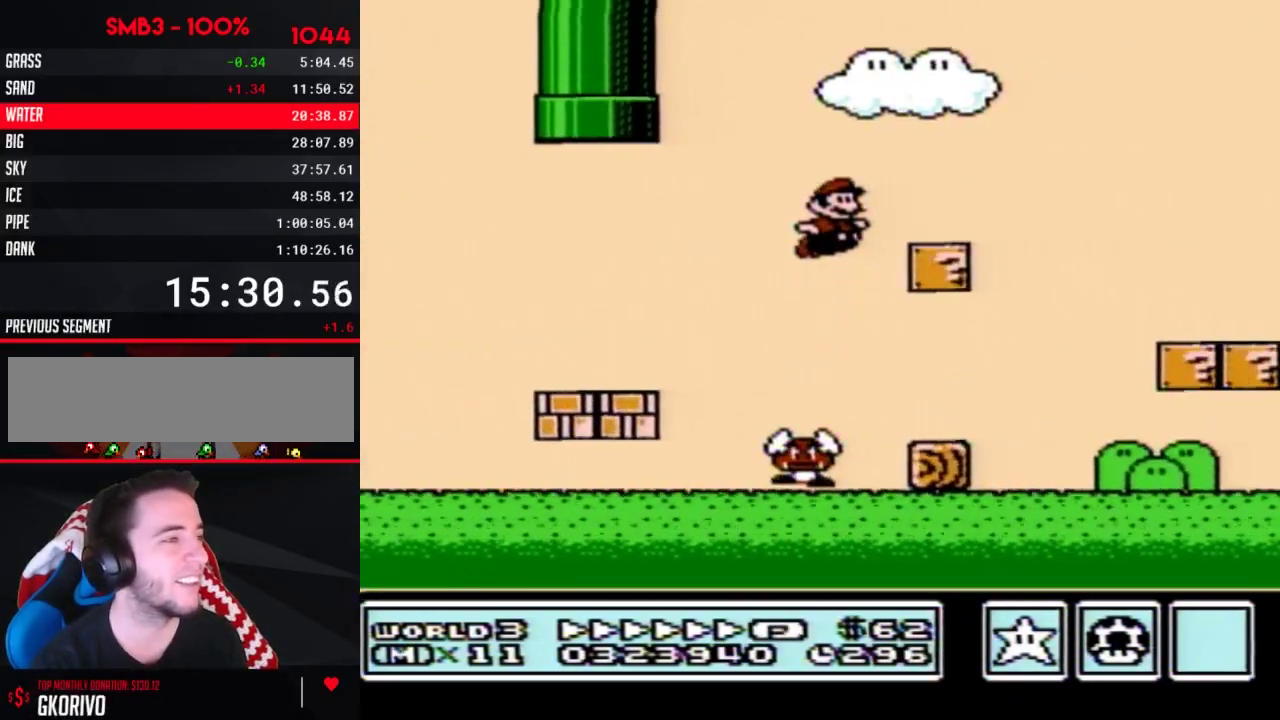
{"buttons": ["B", "DPAD_RIGHT"], "events": [[150, "A", "up"]]}
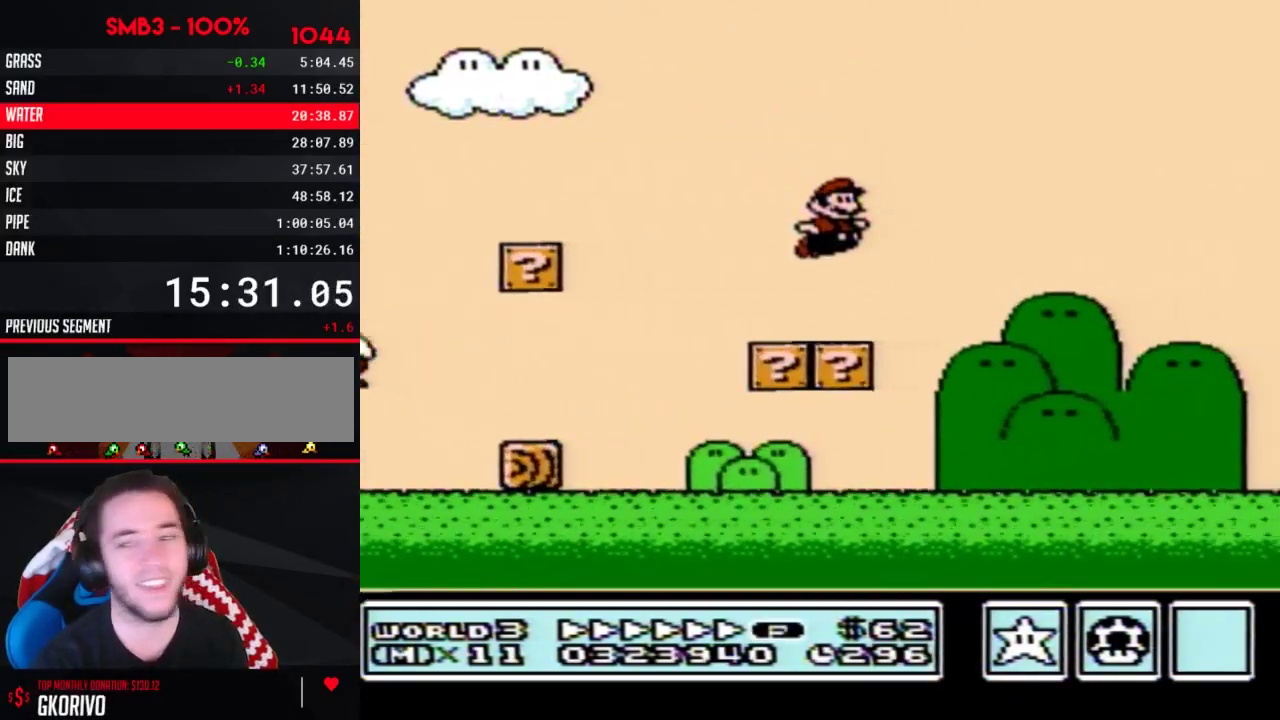
{"buttons": ["B", "DPAD_RIGHT"], "events": []}
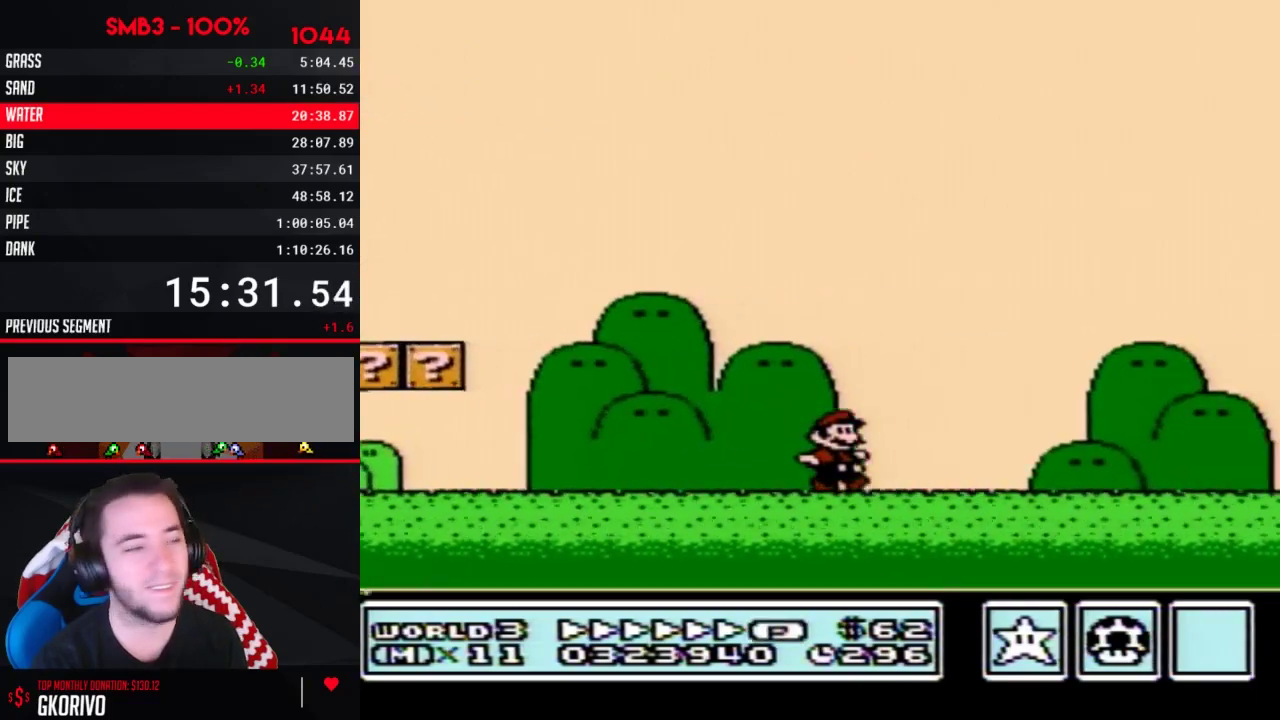
{"buttons": ["B", "DPAD_RIGHT"], "events": []}
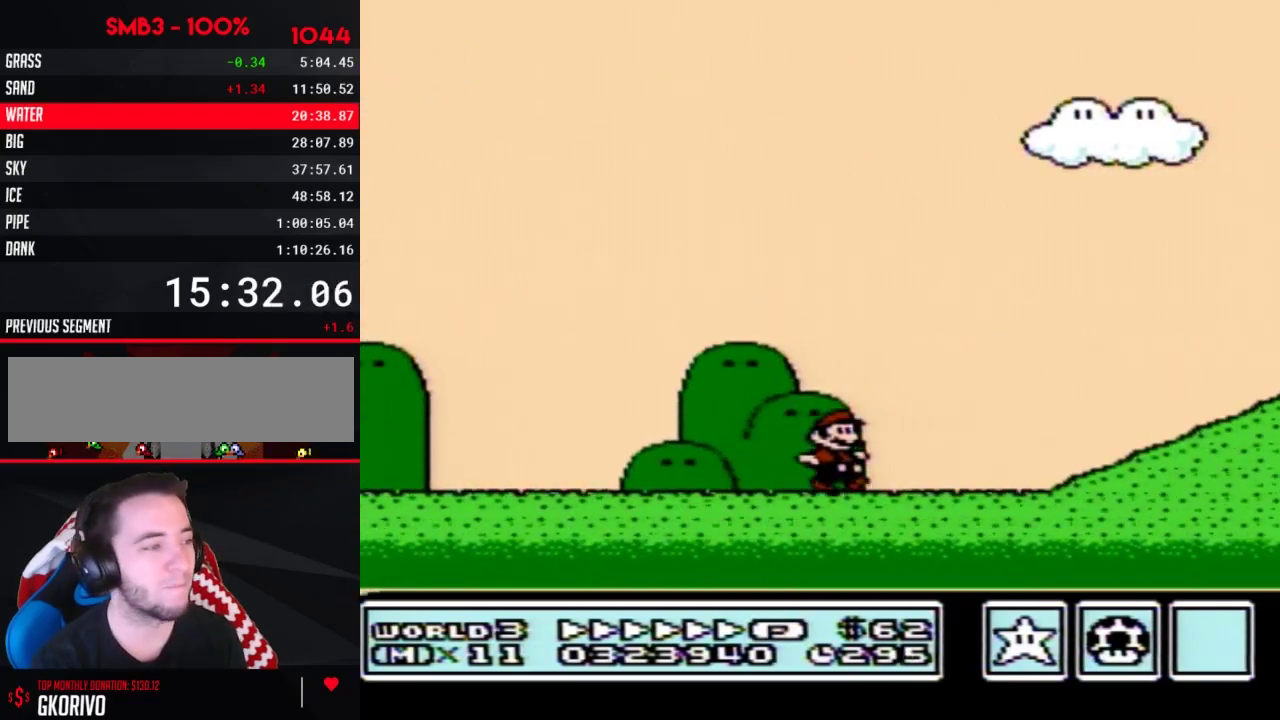
{"buttons": ["B", "DPAD_RIGHT"], "events": [[183, "A", "down"], [500, "A", "up"]]}
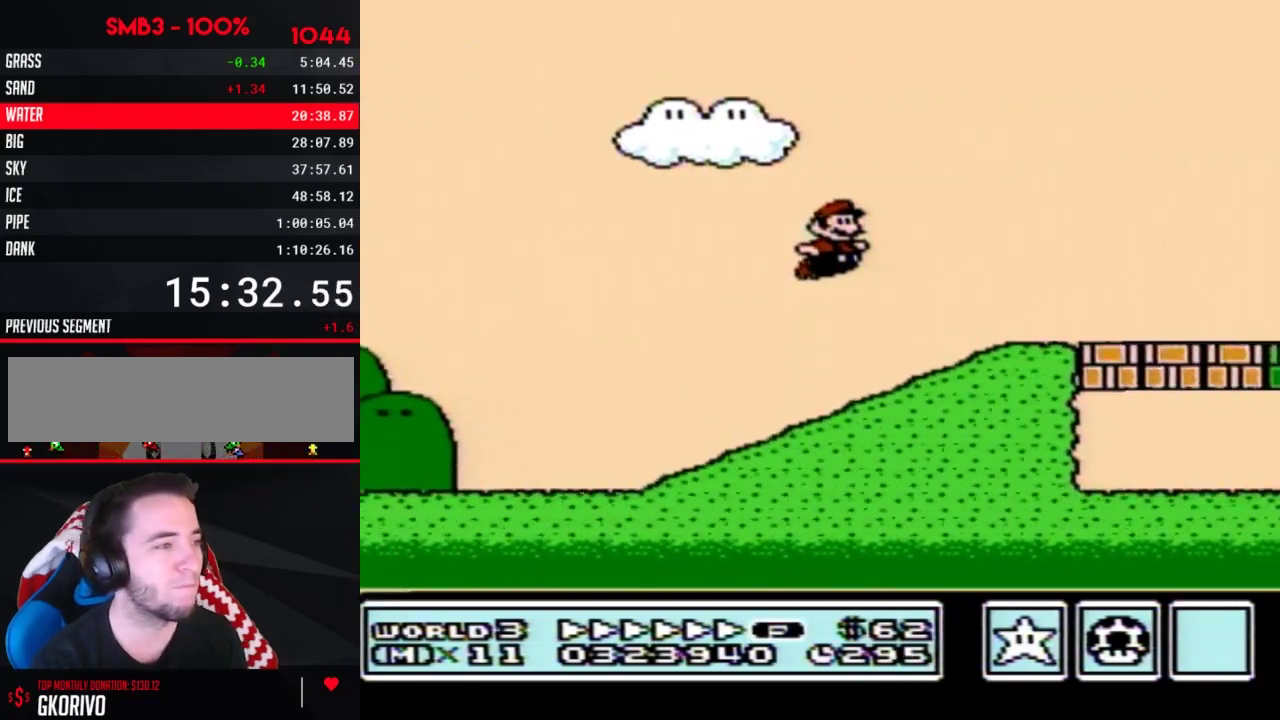
{"buttons": ["B", "DPAD_RIGHT"], "events": []}
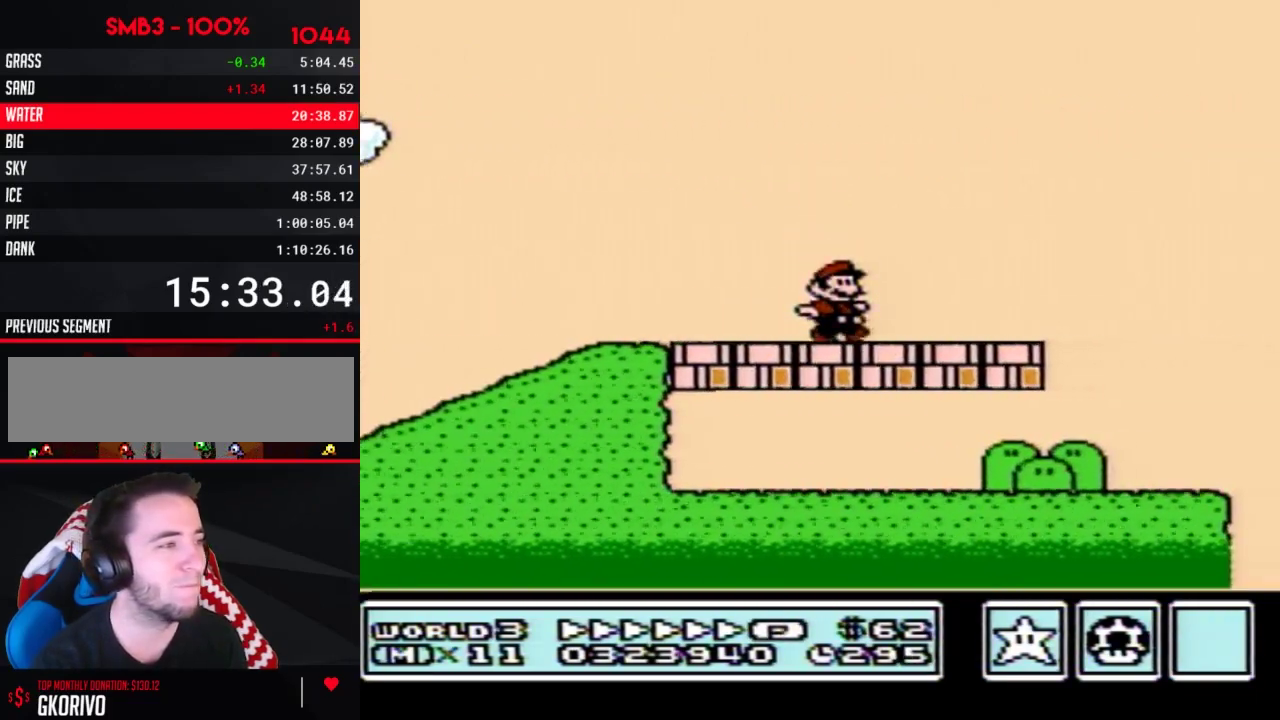
{"buttons": ["A", "B", "DPAD_RIGHT"], "events": [[217, "A", "down"]]}
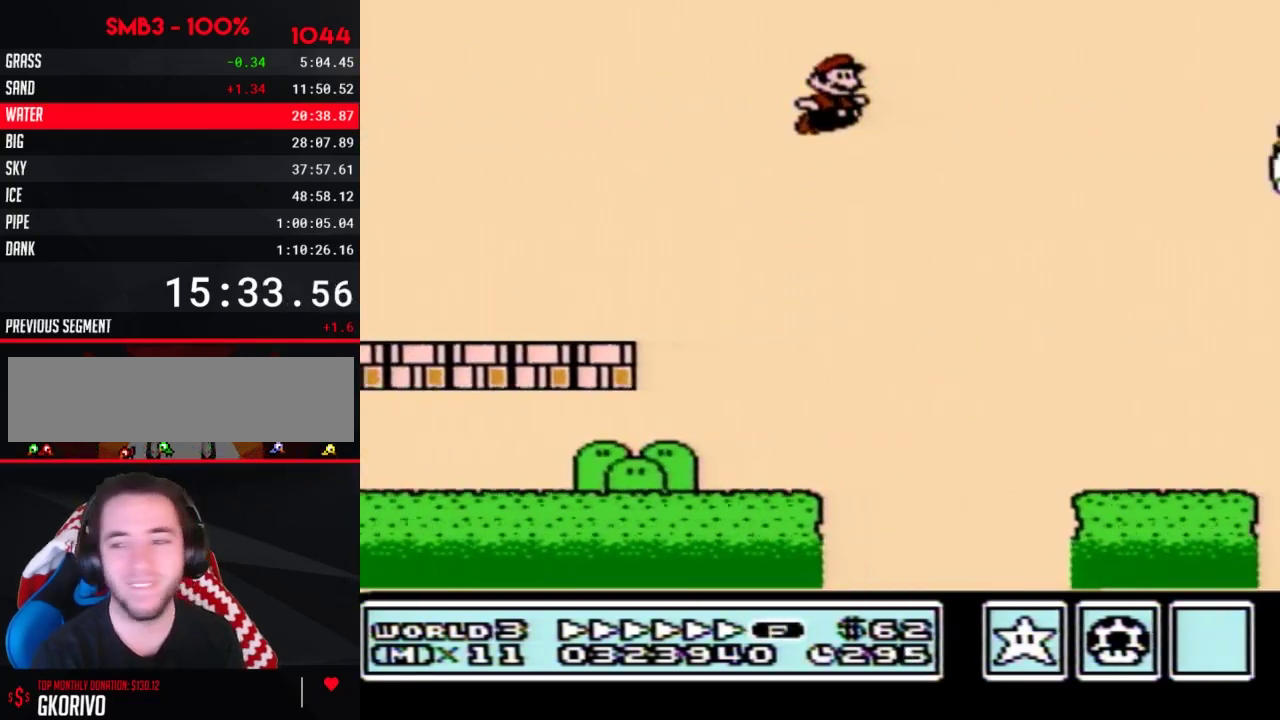
{"buttons": ["A", "B", "DPAD_RIGHT"], "events": []}
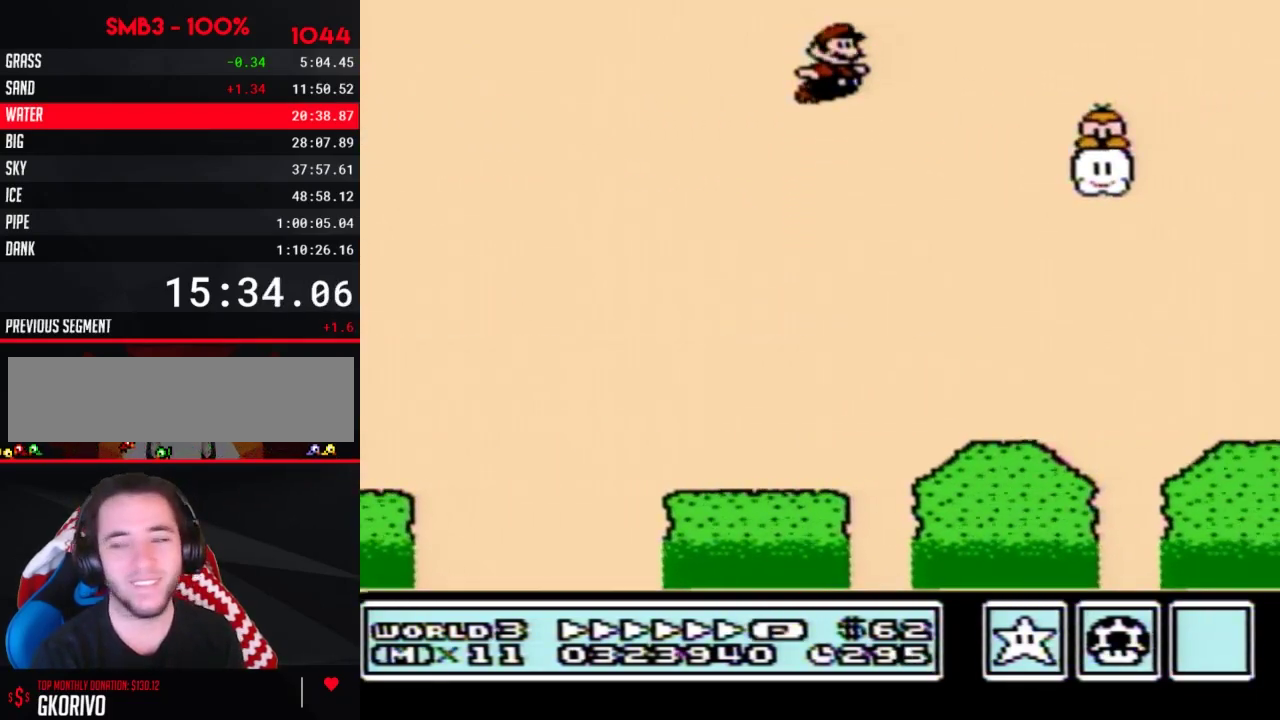
{"buttons": ["B", "DPAD_RIGHT"], "events": [[283, "A", "up"]]}
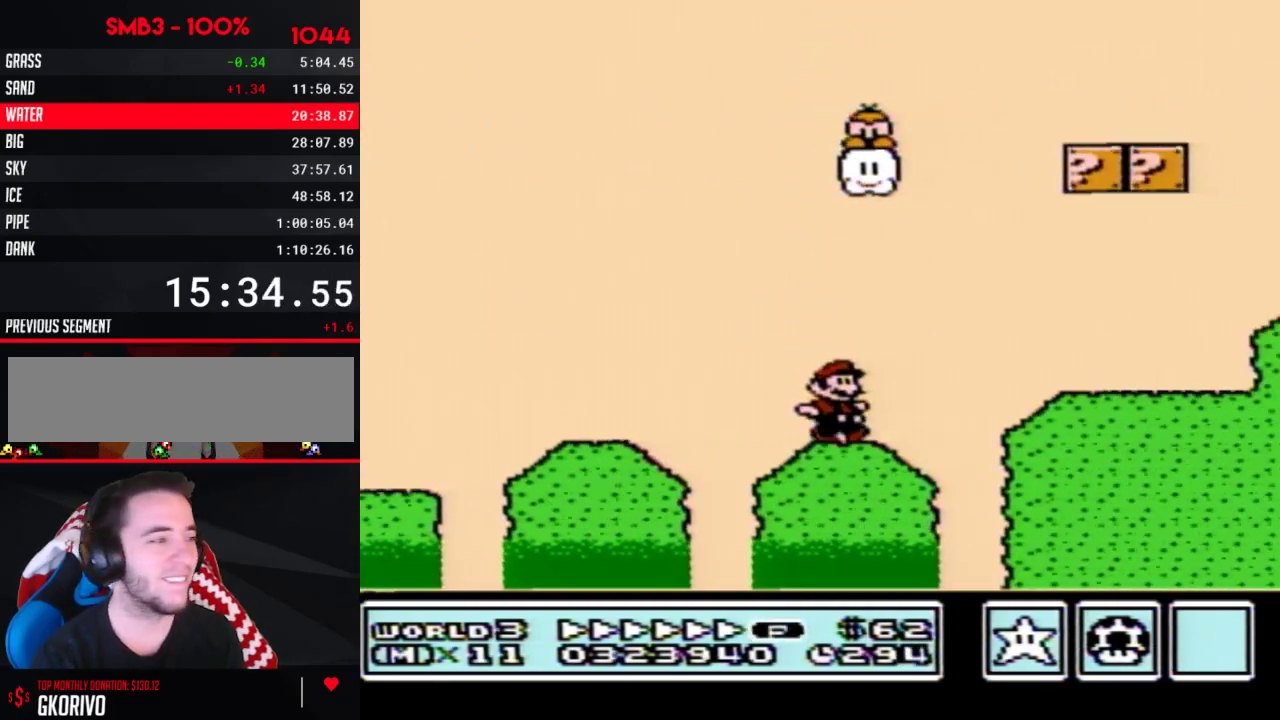
{"buttons": ["B", "DPAD_RIGHT"], "events": [[133, "A", "down"], [350, "A", "up"]]}
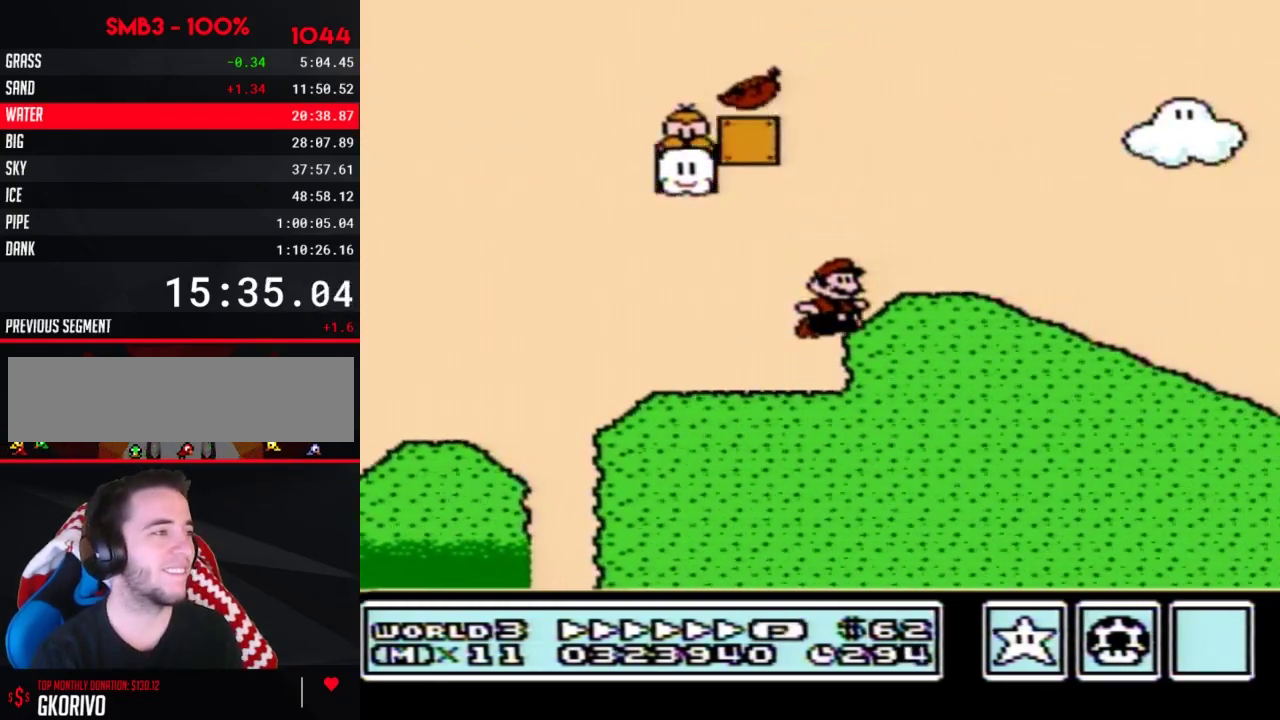
{"buttons": ["B", "DPAD_RIGHT"], "events": []}
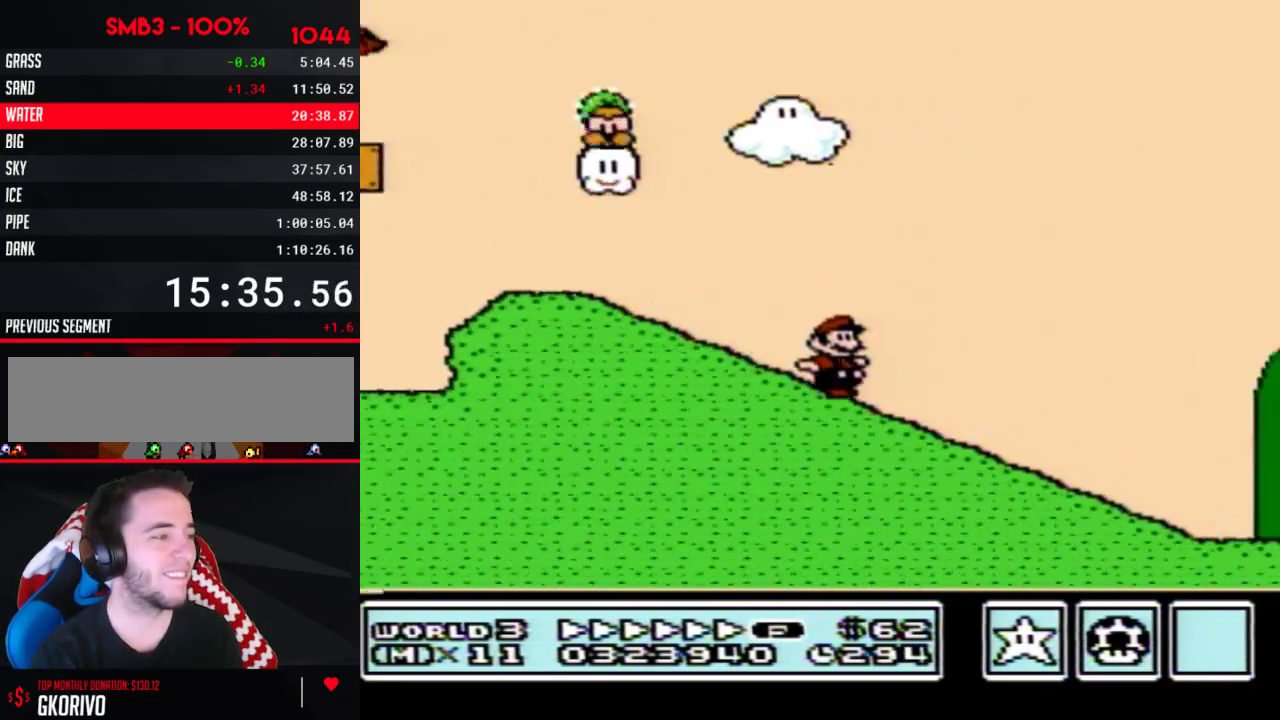
{"buttons": ["B", "DPAD_RIGHT"], "events": []}
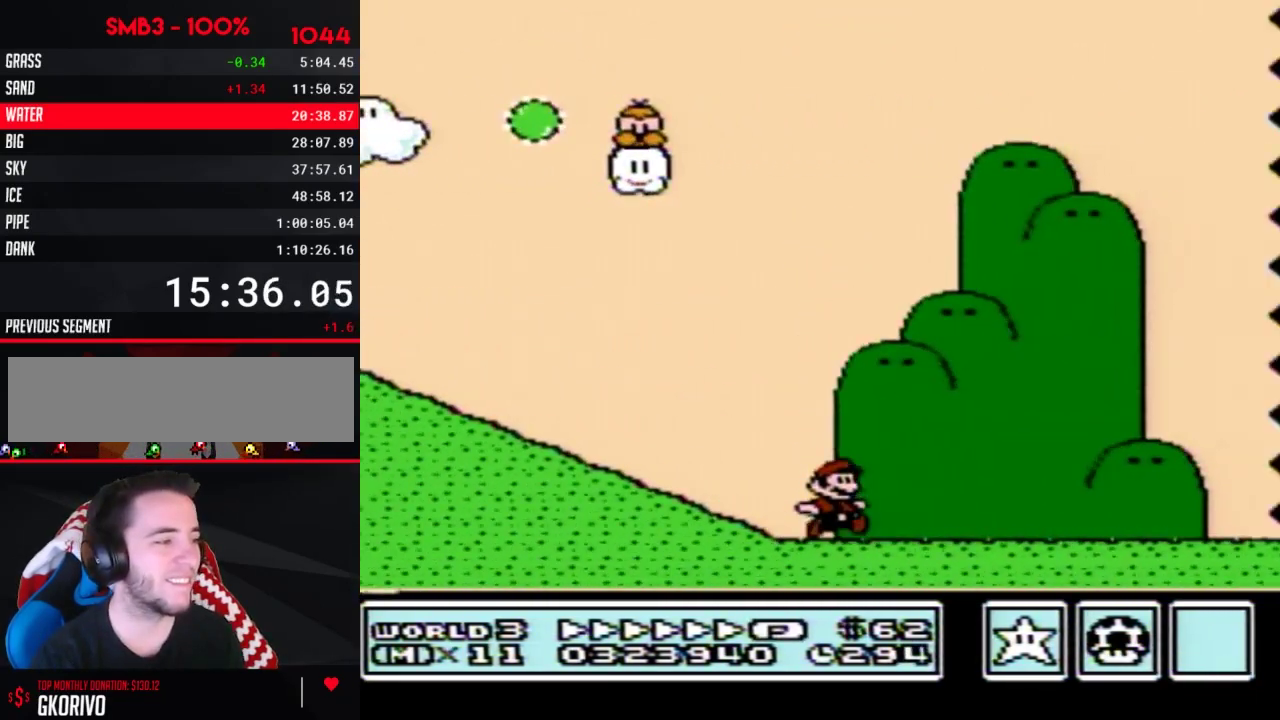
{"buttons": ["B", "DPAD_RIGHT"], "events": []}
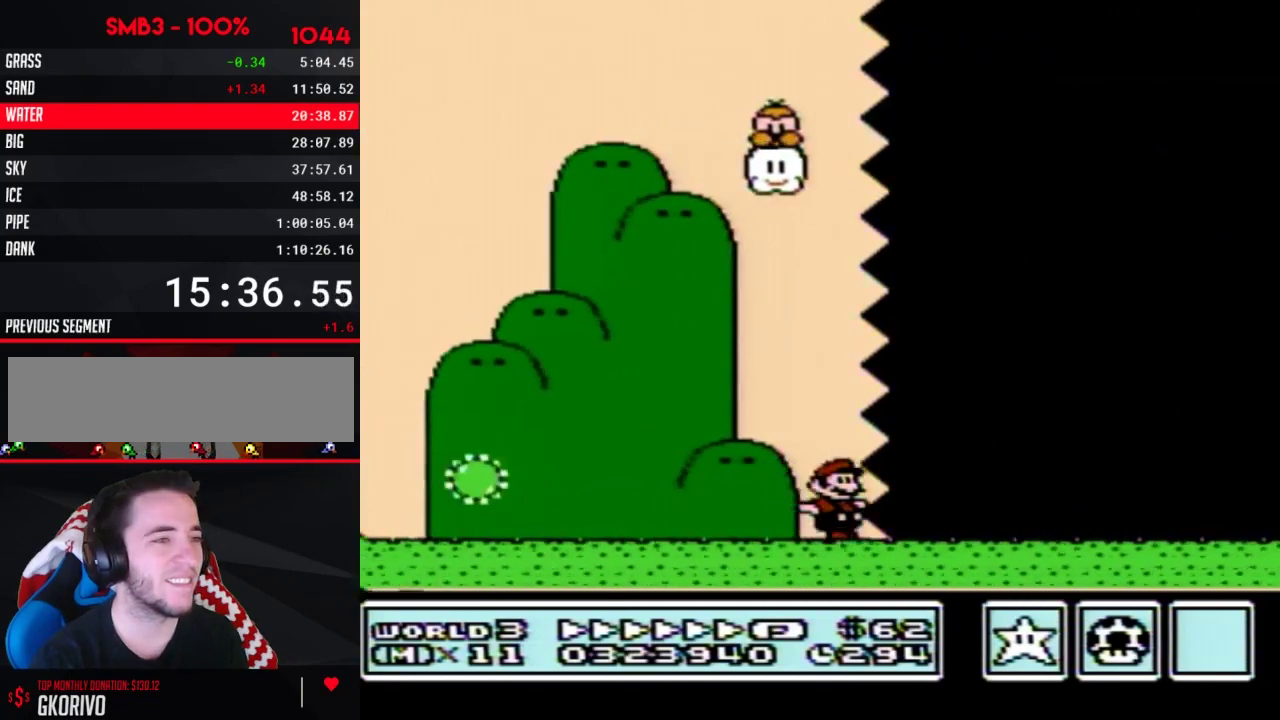
{"buttons": ["B", "DPAD_RIGHT"], "events": []}
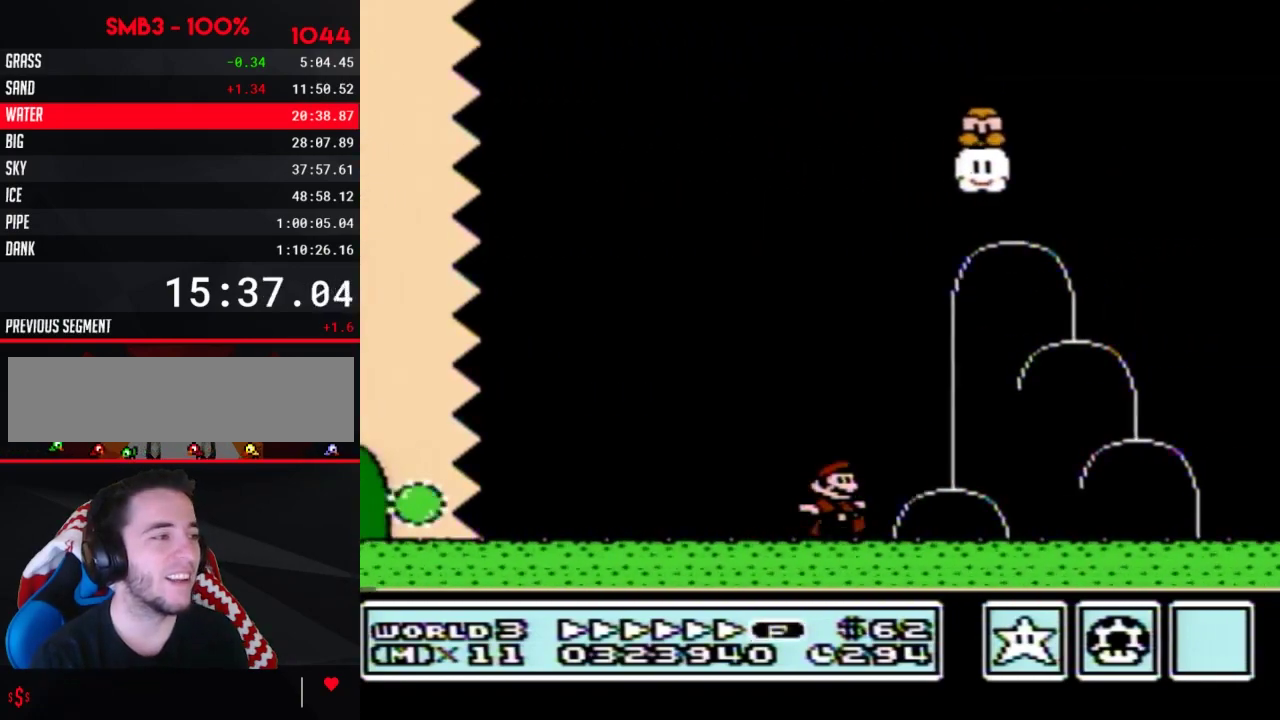
{"buttons": ["B", "DPAD_RIGHT"], "events": [[283, "A", "down"], [500, "A", "up"]]}
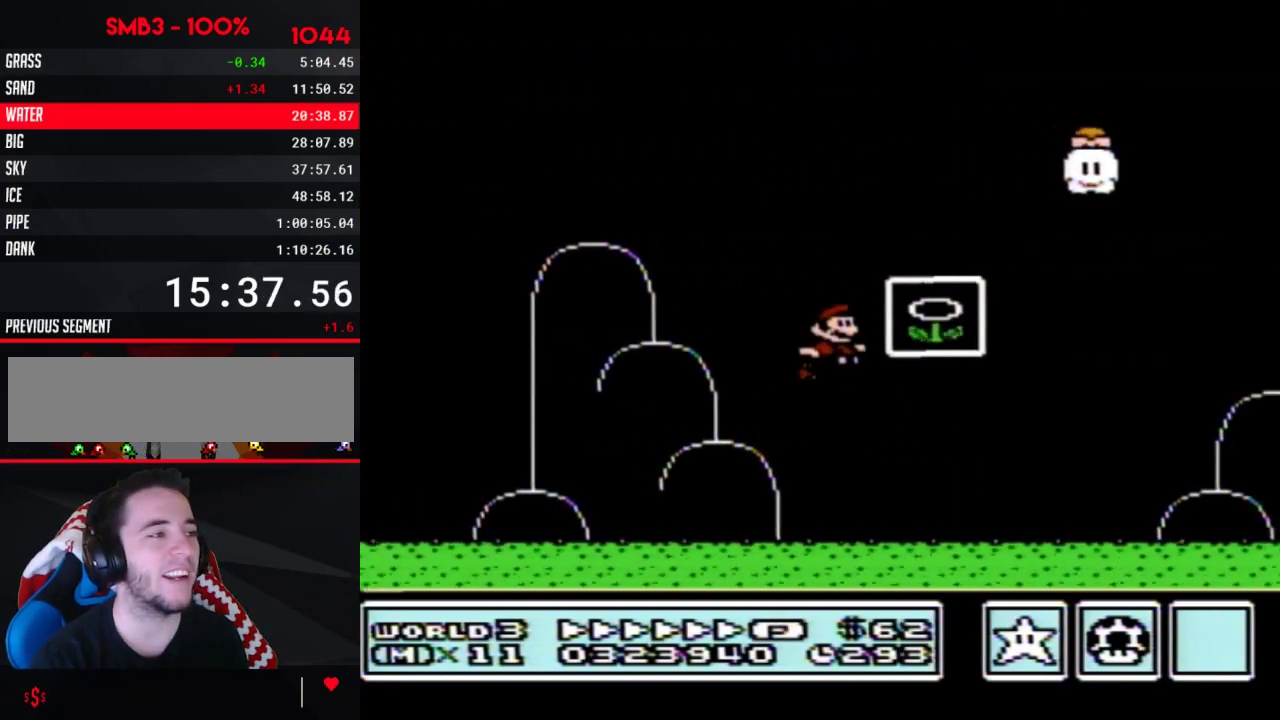
{"buttons": [], "events": [[33, "B", "up"], [33, "DPAD_RIGHT", "up"]]}